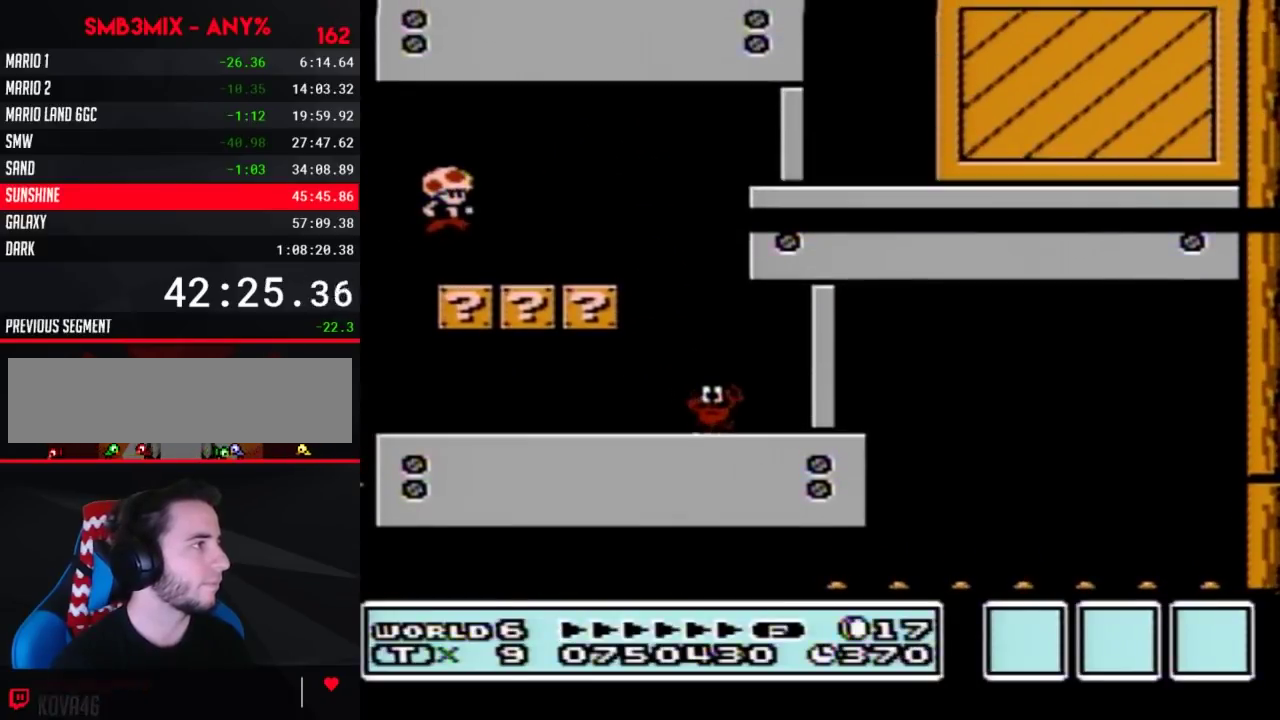
Gameplay with a controller (Nintendo layout); each line is a JSON object with the inputs held at the frame after it. "events" lists button and stick changes between this image and that frame as [ms after this image, input, new state], when the widget could be followed in between. Not read: L3 R3.
{"buttons": ["B", "DPAD_RIGHT"], "events": [[333, "A", "down"], [450, "A", "up"]]}
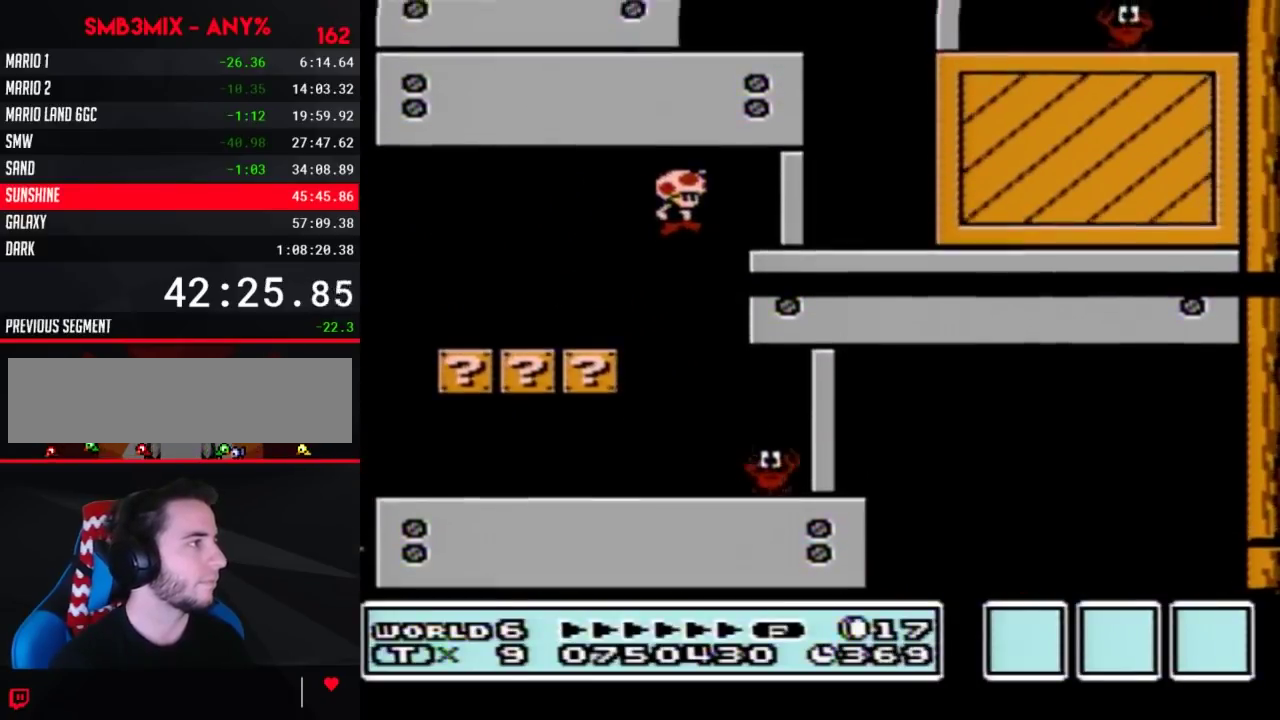
{"buttons": ["A", "B", "DPAD_LEFT"], "events": [[50, "DPAD_RIGHT", "up"], [117, "DPAD_LEFT", "down"], [267, "A", "down"]]}
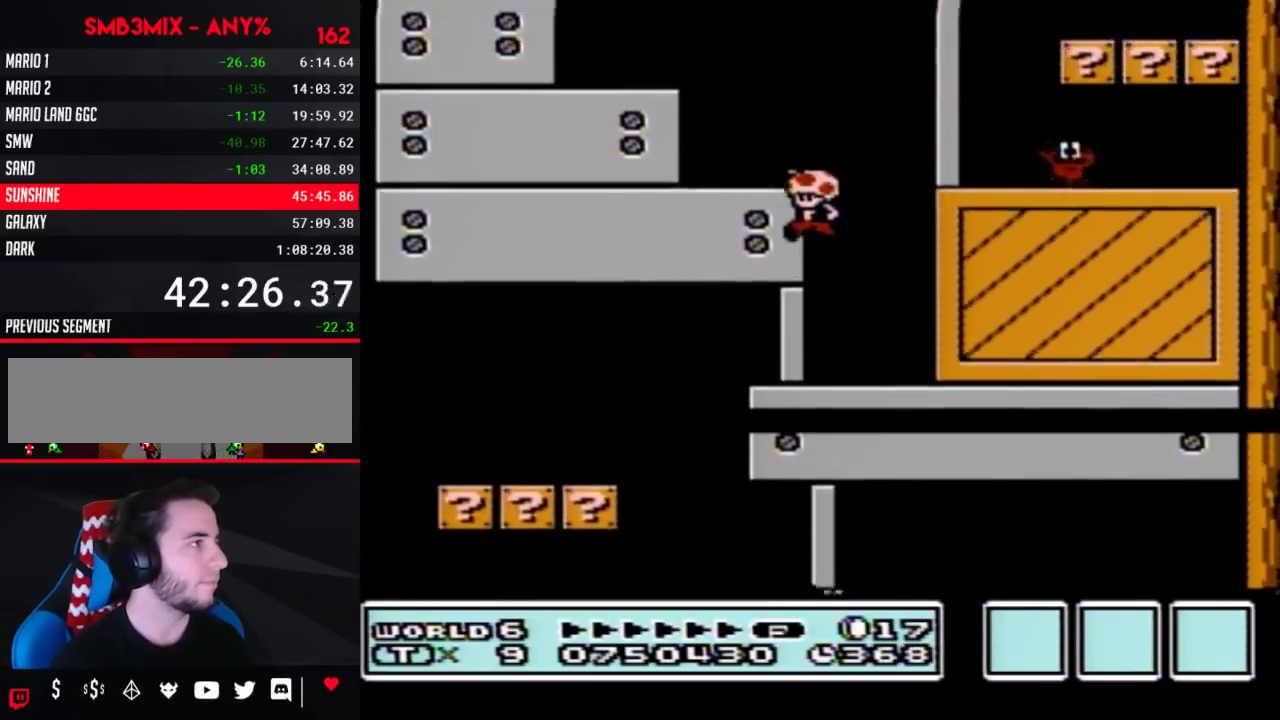
{"buttons": ["A", "B", "DPAD_LEFT"], "events": [[83, "A", "up"], [367, "A", "down"]]}
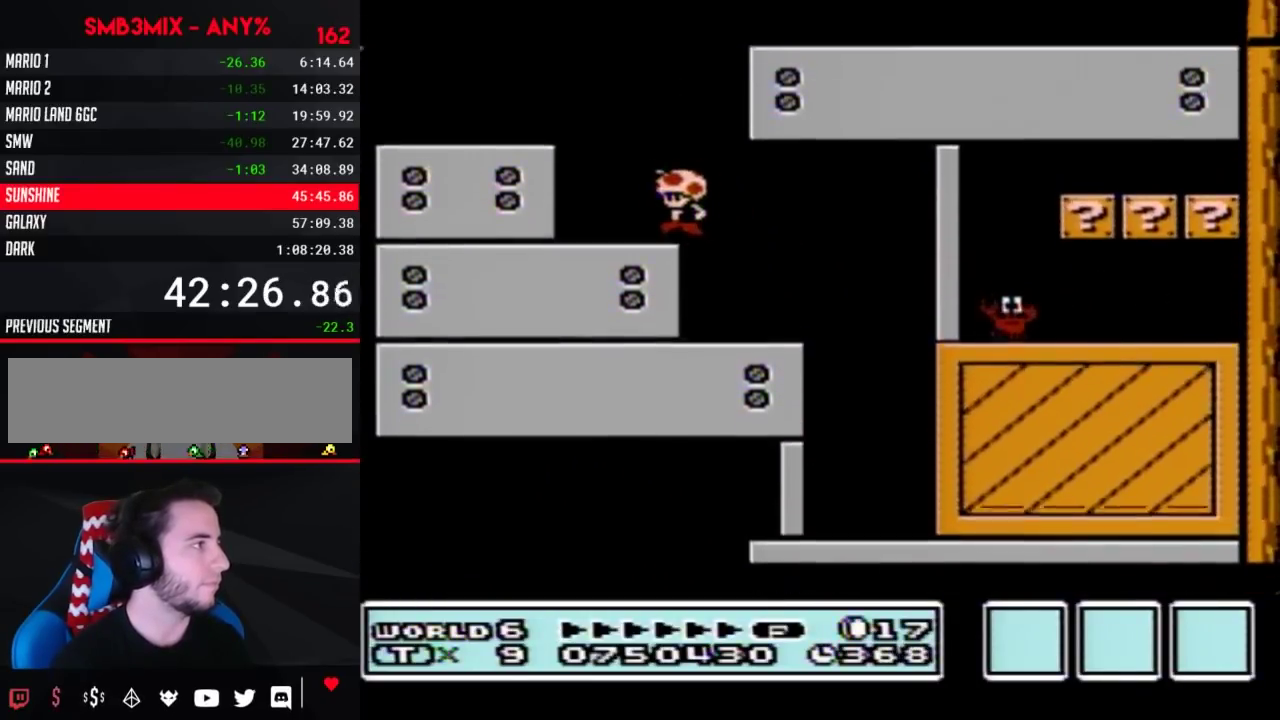
{"buttons": ["B", "DPAD_RIGHT"], "events": [[150, "DPAD_LEFT", "up"], [200, "DPAD_RIGHT", "down"], [233, "A", "up"]]}
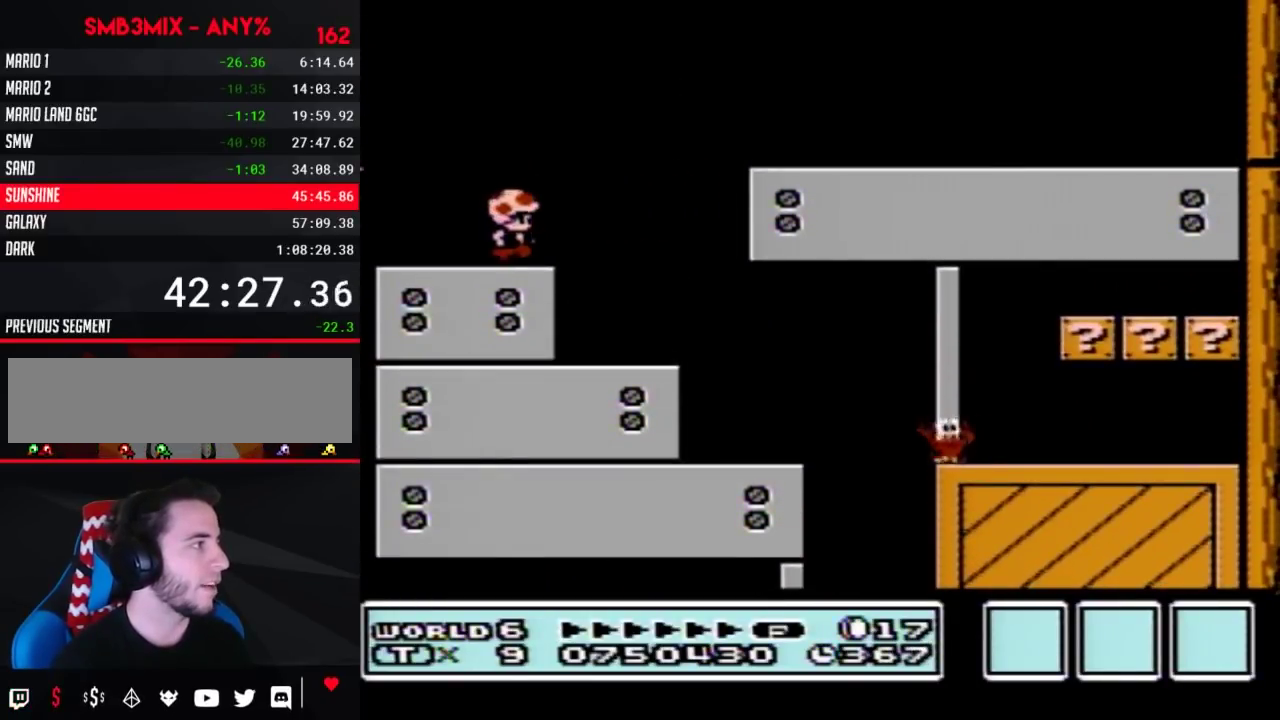
{"buttons": ["B", "DPAD_RIGHT"], "events": [[217, "A", "down"], [417, "A", "up"]]}
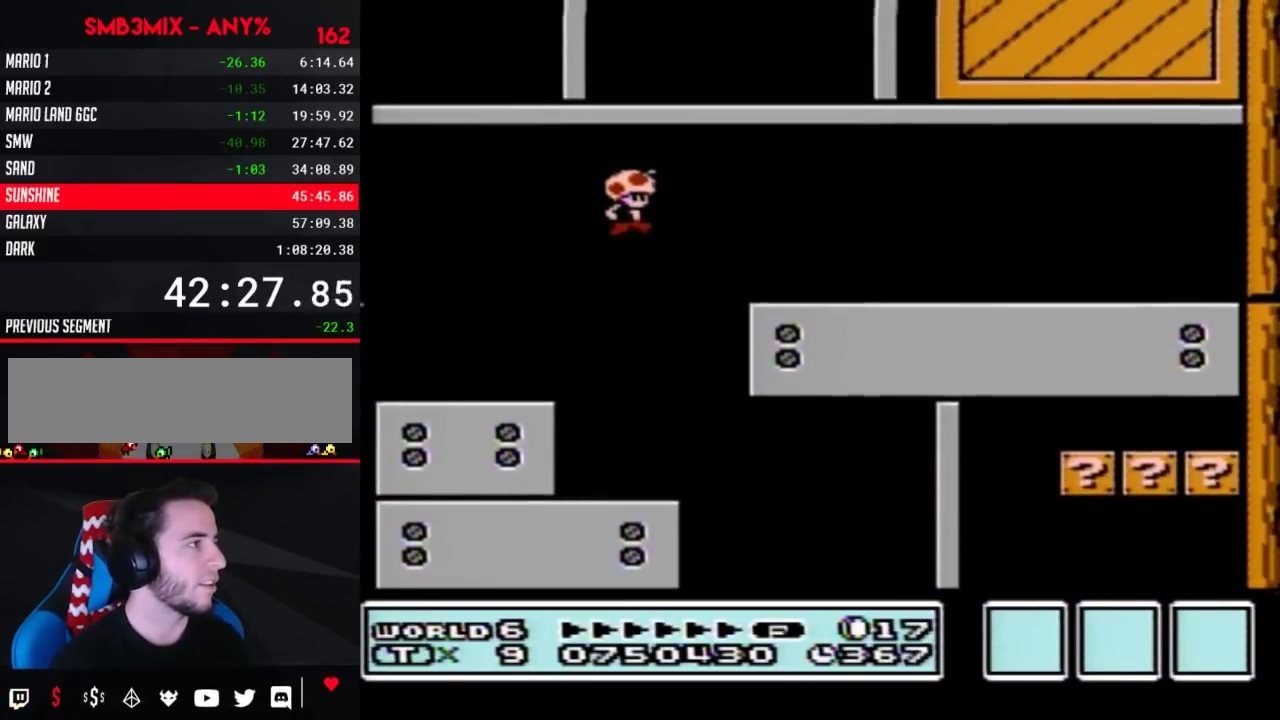
{"buttons": ["A", "B", "DPAD_LEFT"], "events": [[300, "DPAD_RIGHT", "up"], [333, "A", "down"], [333, "DPAD_LEFT", "down"]]}
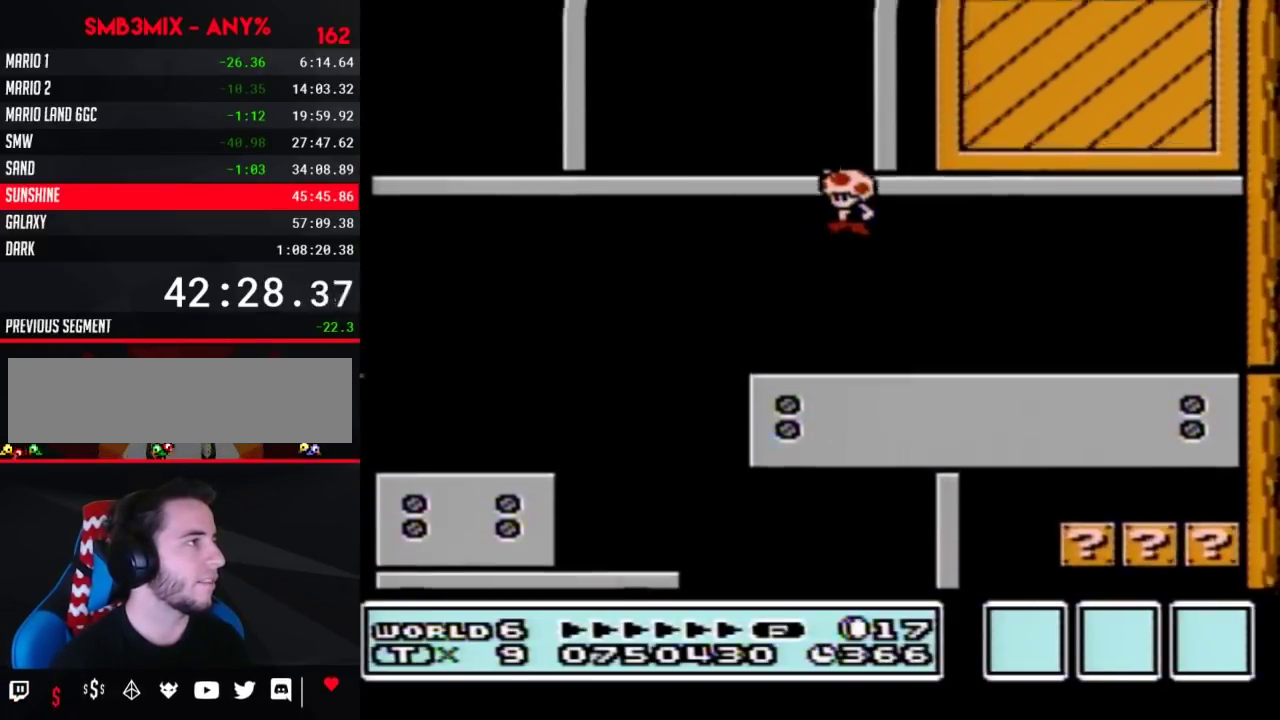
{"buttons": ["A", "B"], "events": [[167, "A", "up"], [233, "DPAD_LEFT", "up"], [267, "DPAD_RIGHT", "down"], [417, "DPAD_RIGHT", "up"], [450, "A", "down"]]}
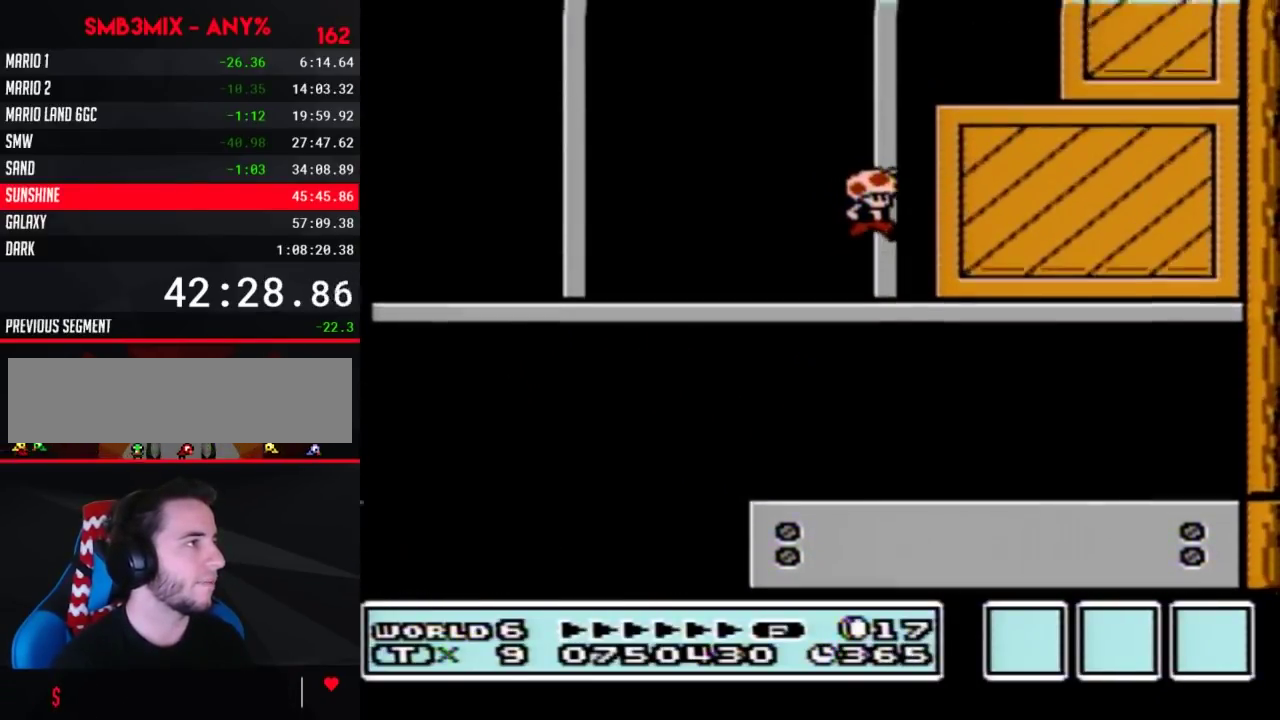
{"buttons": ["B", "DPAD_LEFT"], "events": [[117, "DPAD_RIGHT", "down"], [333, "A", "up"], [400, "DPAD_RIGHT", "up"], [417, "DPAD_LEFT", "down"]]}
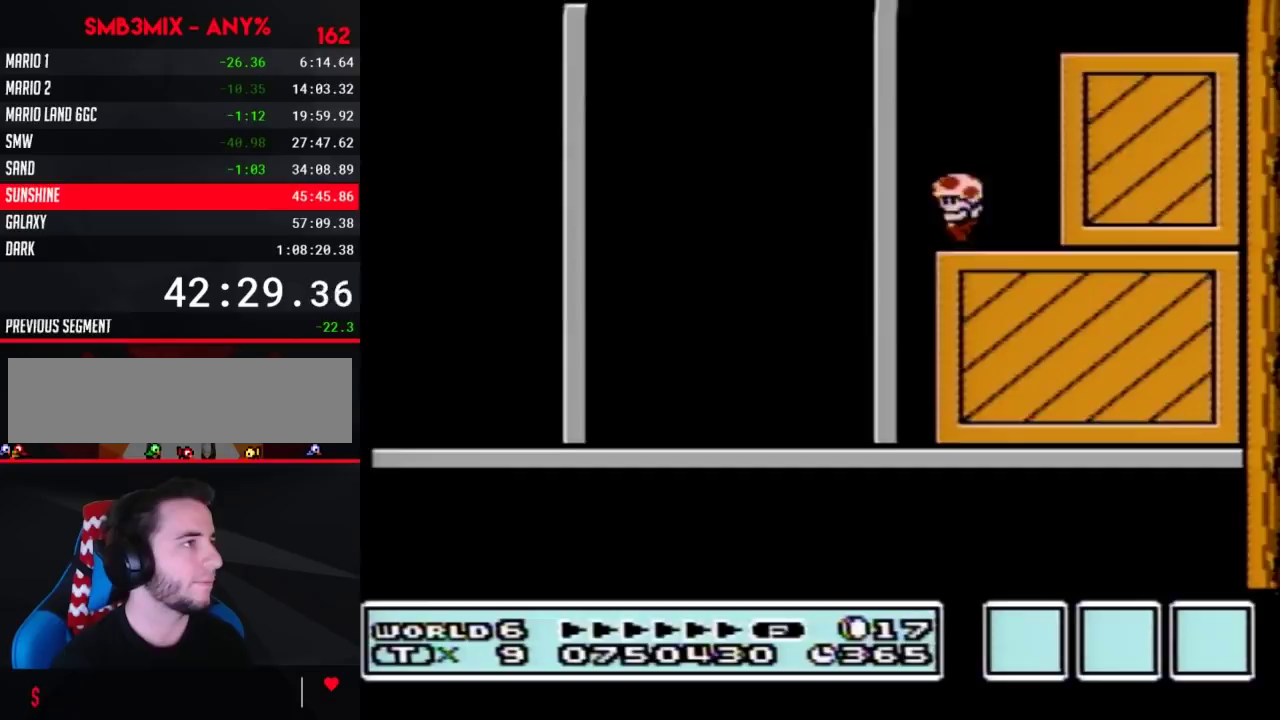
{"buttons": ["A", "B", "DPAD_RIGHT"], "events": [[117, "A", "down"], [117, "DPAD_LEFT", "up"], [133, "DPAD_RIGHT", "down"]]}
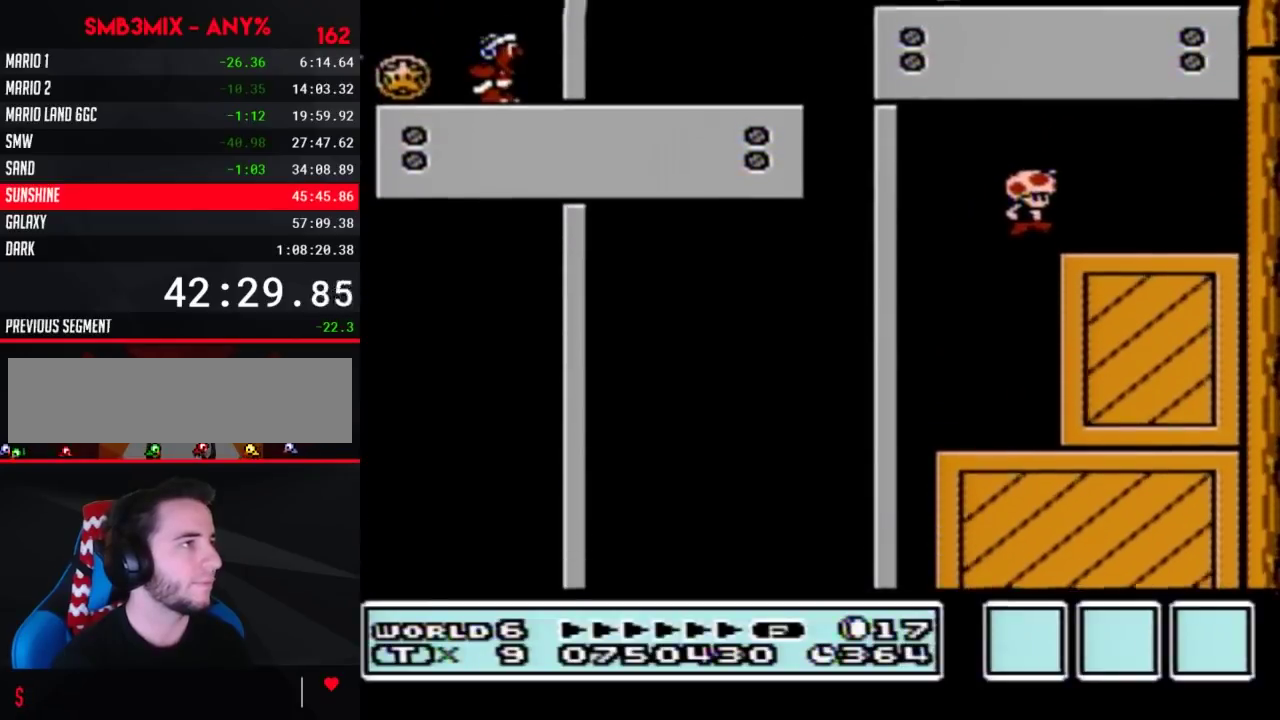
{"buttons": ["A", "B"], "events": [[17, "A", "up"], [333, "A", "down"], [367, "DPAD_RIGHT", "up"]]}
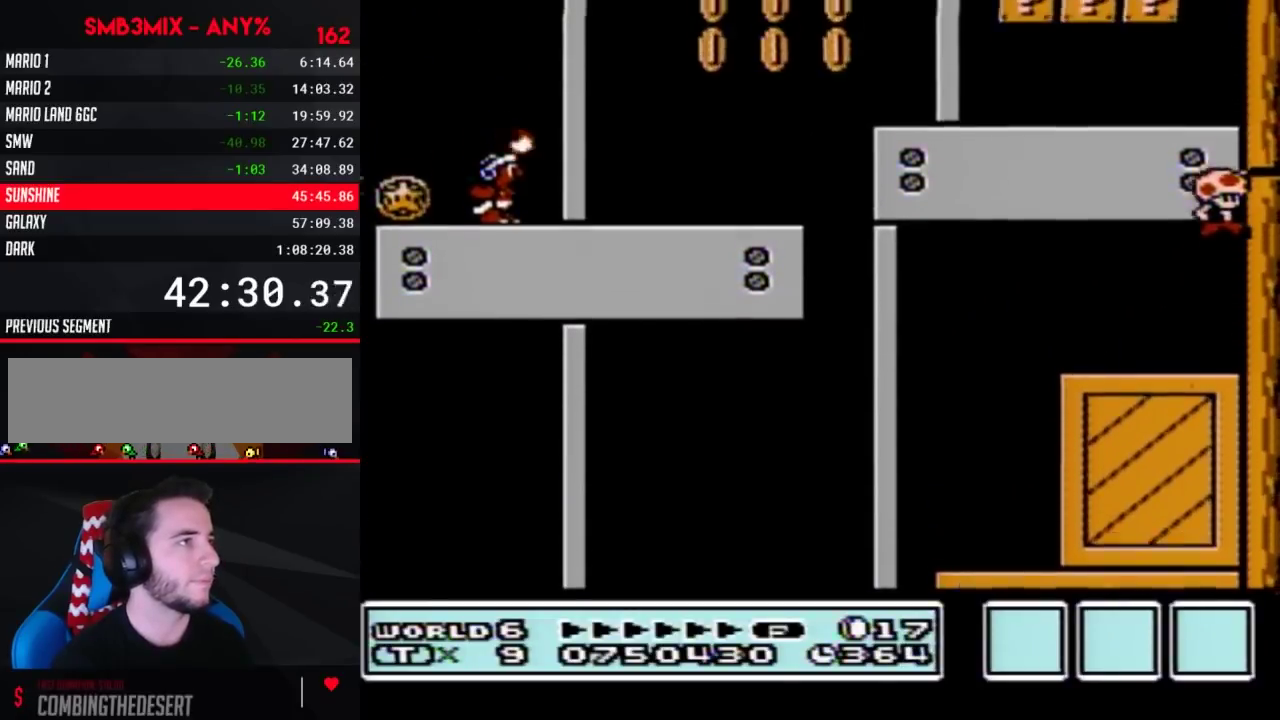
{"buttons": ["B"], "events": [[333, "A", "up"]]}
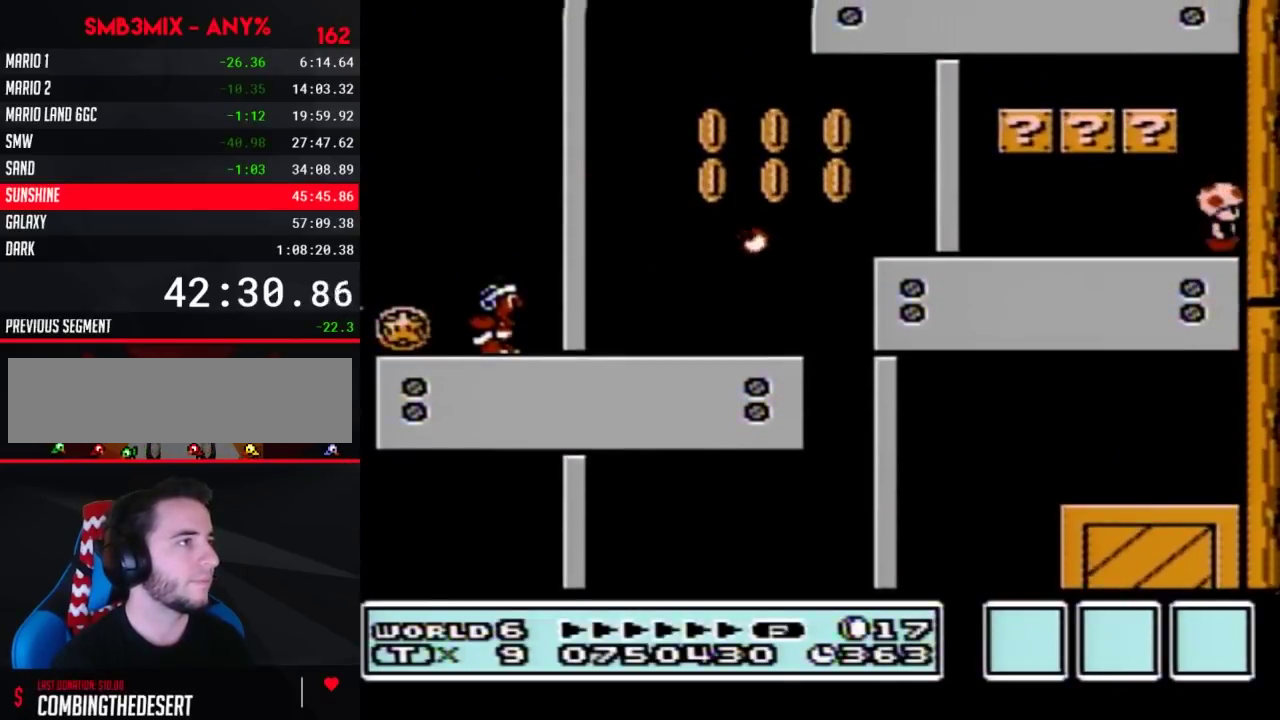
{"buttons": ["B", "DPAD_LEFT"], "events": [[83, "A", "down"], [200, "DPAD_LEFT", "down"], [333, "A", "up"]]}
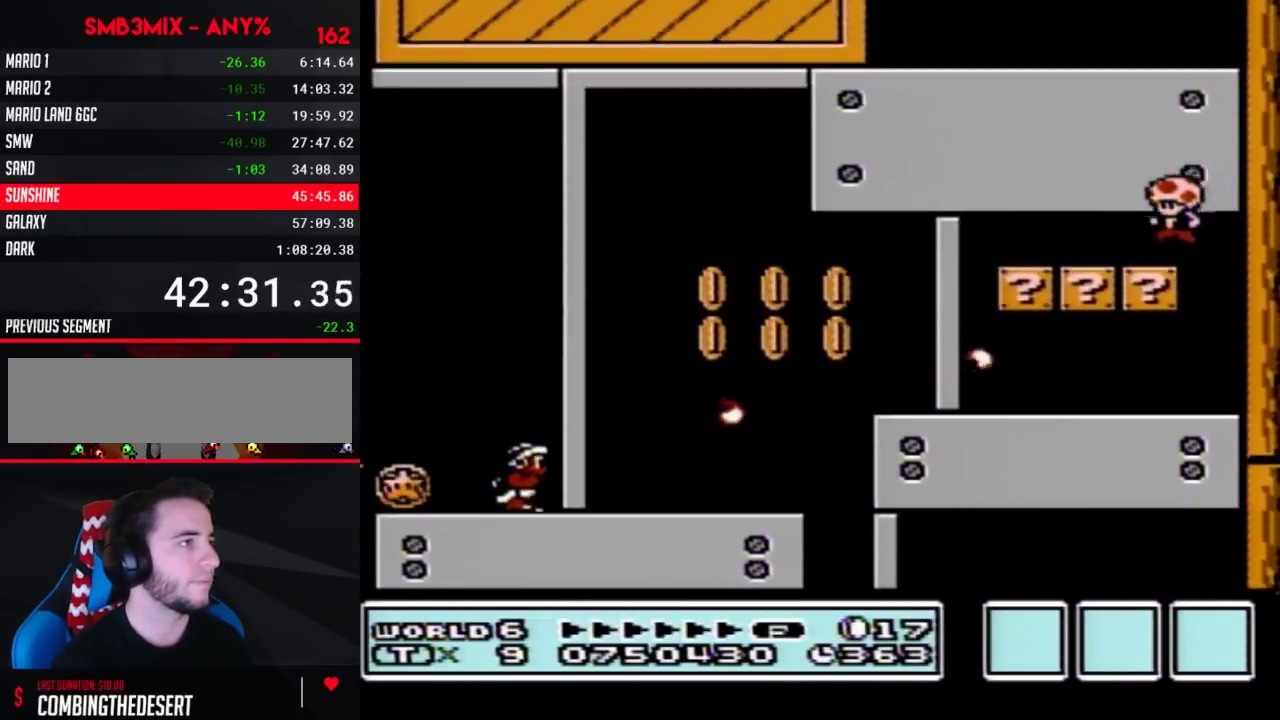
{"buttons": ["B"], "events": [[83, "DPAD_LEFT", "up"], [133, "A", "down"], [483, "A", "up"]]}
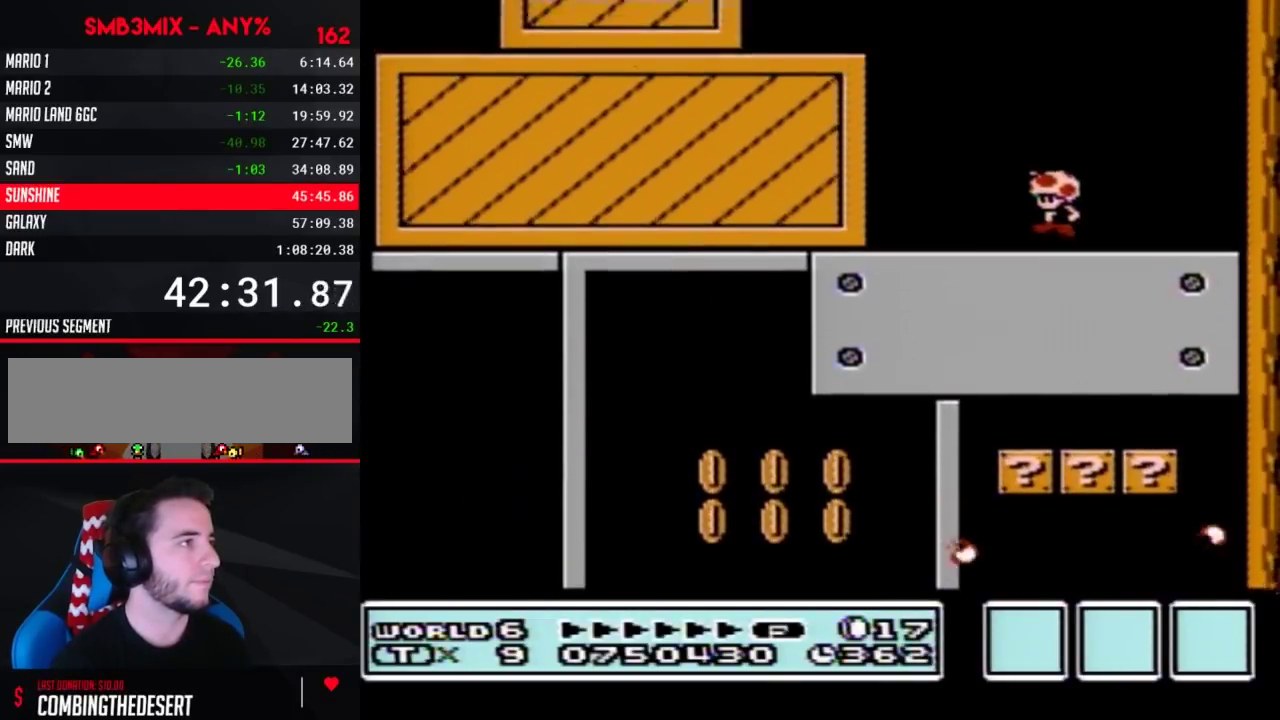
{"buttons": ["A", "B"], "events": [[300, "A", "down"]]}
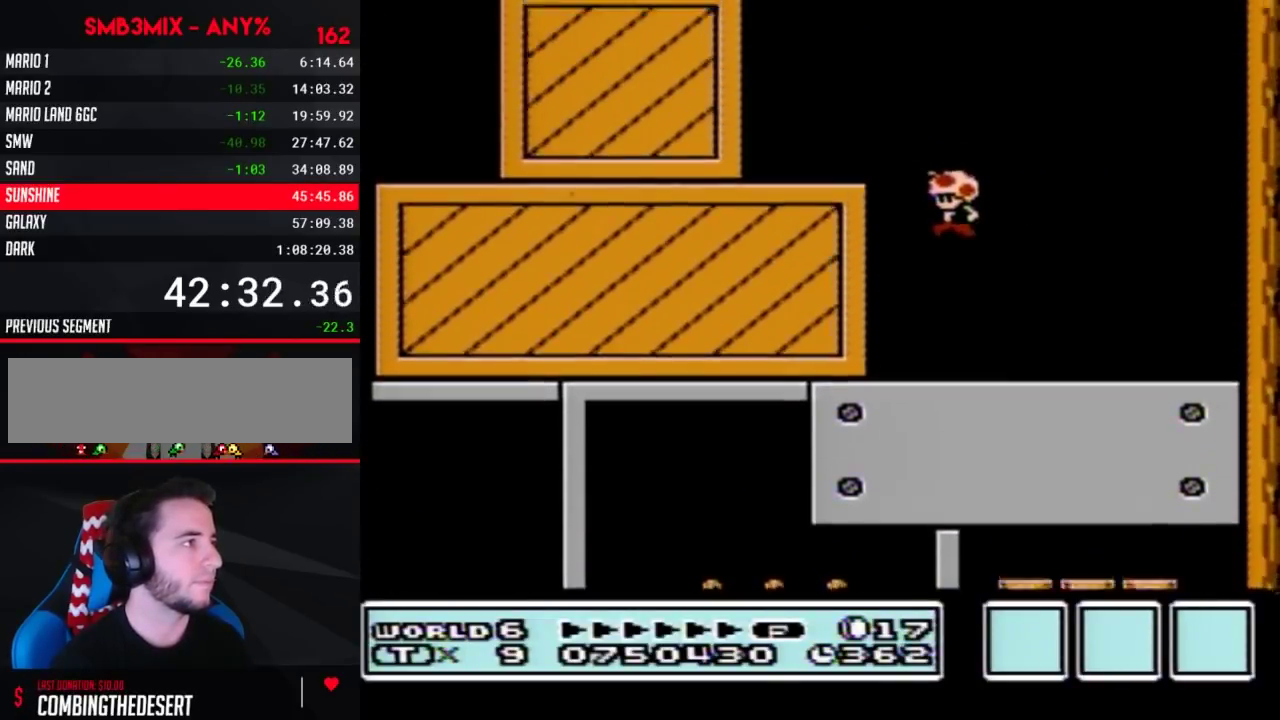
{"buttons": ["A", "B"], "events": [[17, "DPAD_LEFT", "down"], [183, "A", "up"], [200, "DPAD_LEFT", "up"], [367, "DPAD_RIGHT", "down"], [417, "A", "down"], [450, "DPAD_RIGHT", "up"]]}
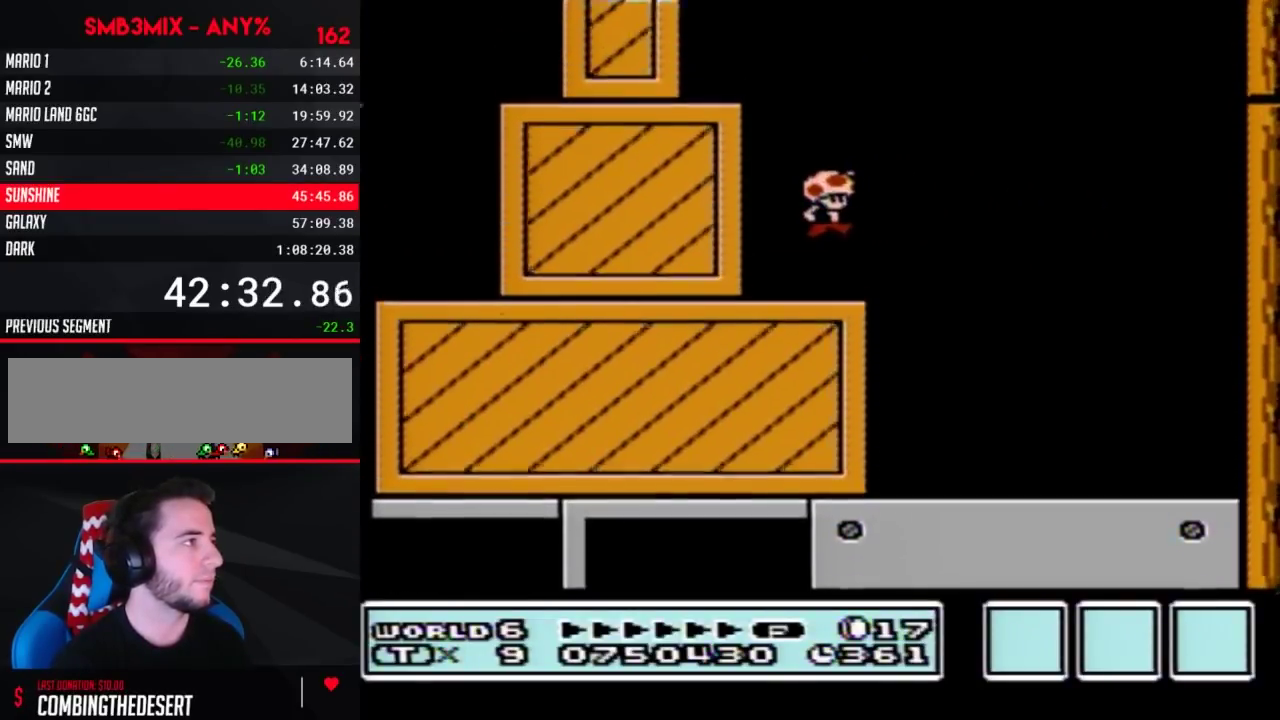
{"buttons": ["B", "DPAD_RIGHT"], "events": [[117, "DPAD_LEFT", "down"], [300, "DPAD_LEFT", "up"], [333, "A", "up"], [400, "DPAD_RIGHT", "down"]]}
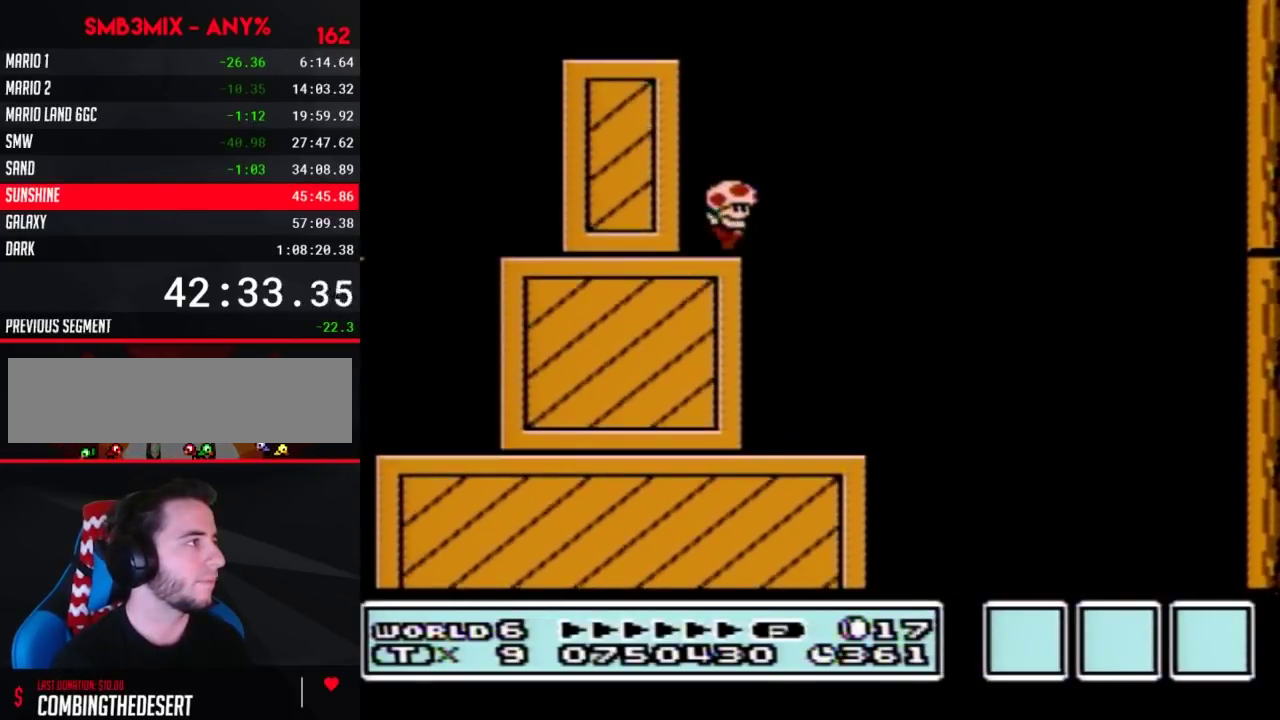
{"buttons": ["B", "DPAD_LEFT"], "events": [[83, "A", "down"], [83, "DPAD_RIGHT", "up"], [233, "DPAD_LEFT", "down"], [450, "A", "up"]]}
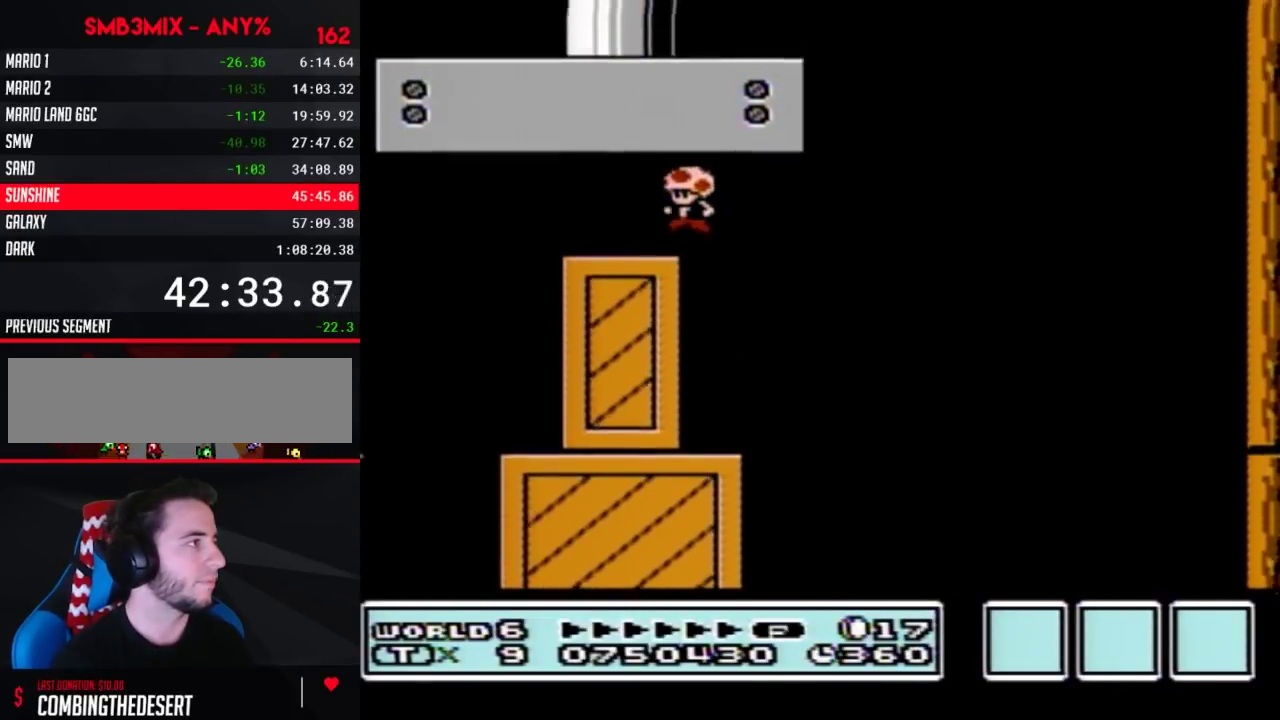
{"buttons": ["A", "B"], "events": [[17, "DPAD_LEFT", "up"], [83, "DPAD_RIGHT", "down"], [233, "A", "down"], [483, "DPAD_RIGHT", "up"]]}
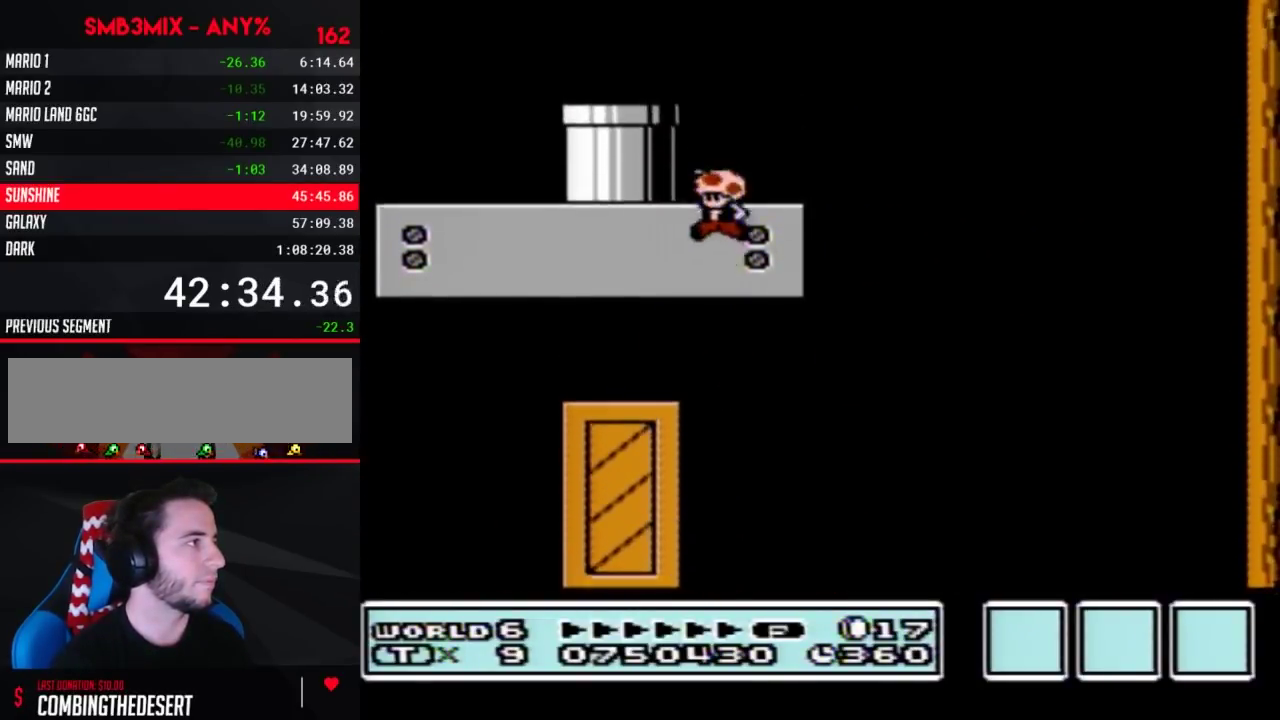
{"buttons": ["B", "DPAD_LEFT"], "events": [[50, "A", "up"], [50, "DPAD_LEFT", "down"], [167, "DPAD_LEFT", "up"], [267, "DPAD_LEFT", "down"], [300, "A", "down"], [483, "A", "up"]]}
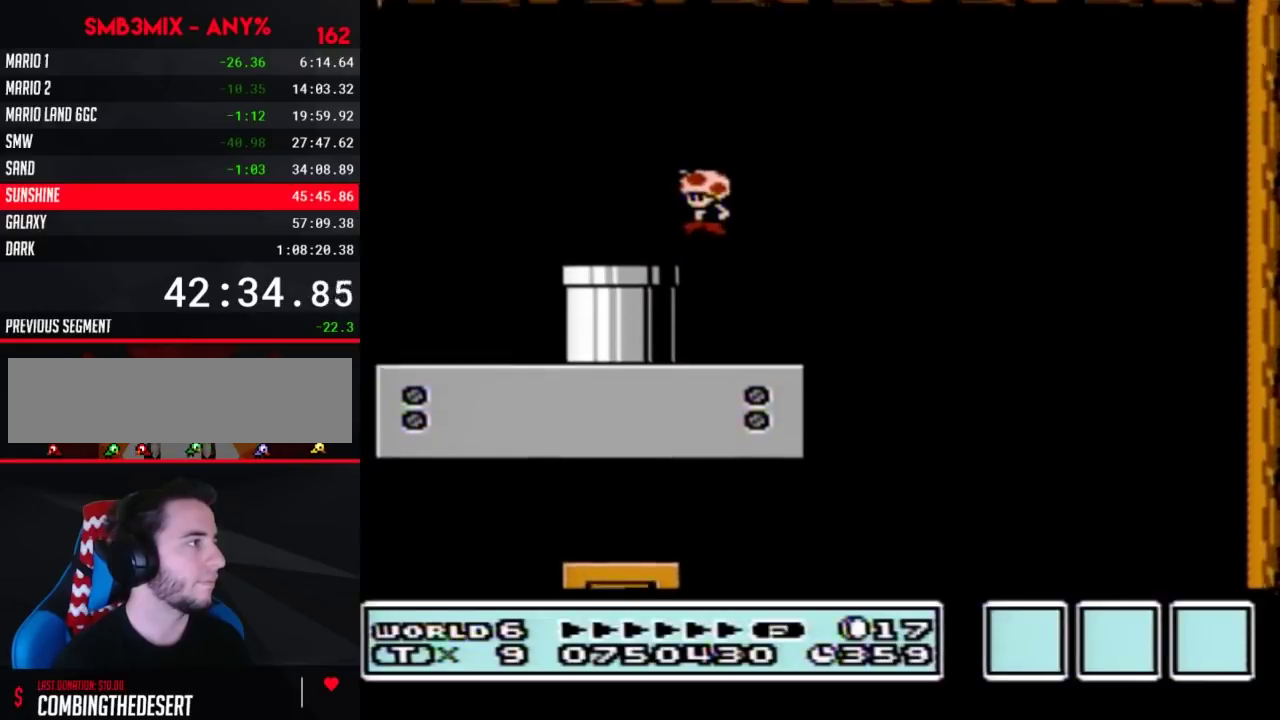
{"buttons": [], "events": [[233, "DPAD_DOWN", "down"], [267, "DPAD_LEFT", "up"], [333, "B", "up"], [400, "DPAD_DOWN", "up"]]}
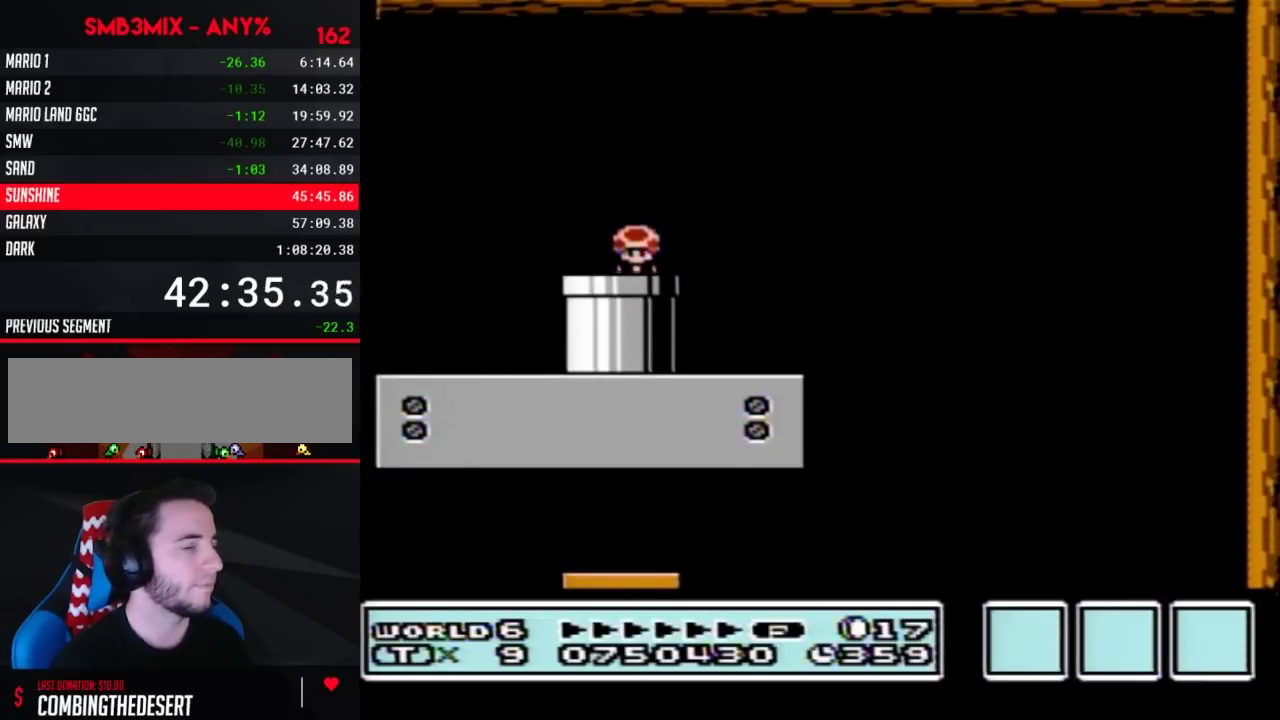
{"buttons": ["B"], "events": [[333, "B", "down"]]}
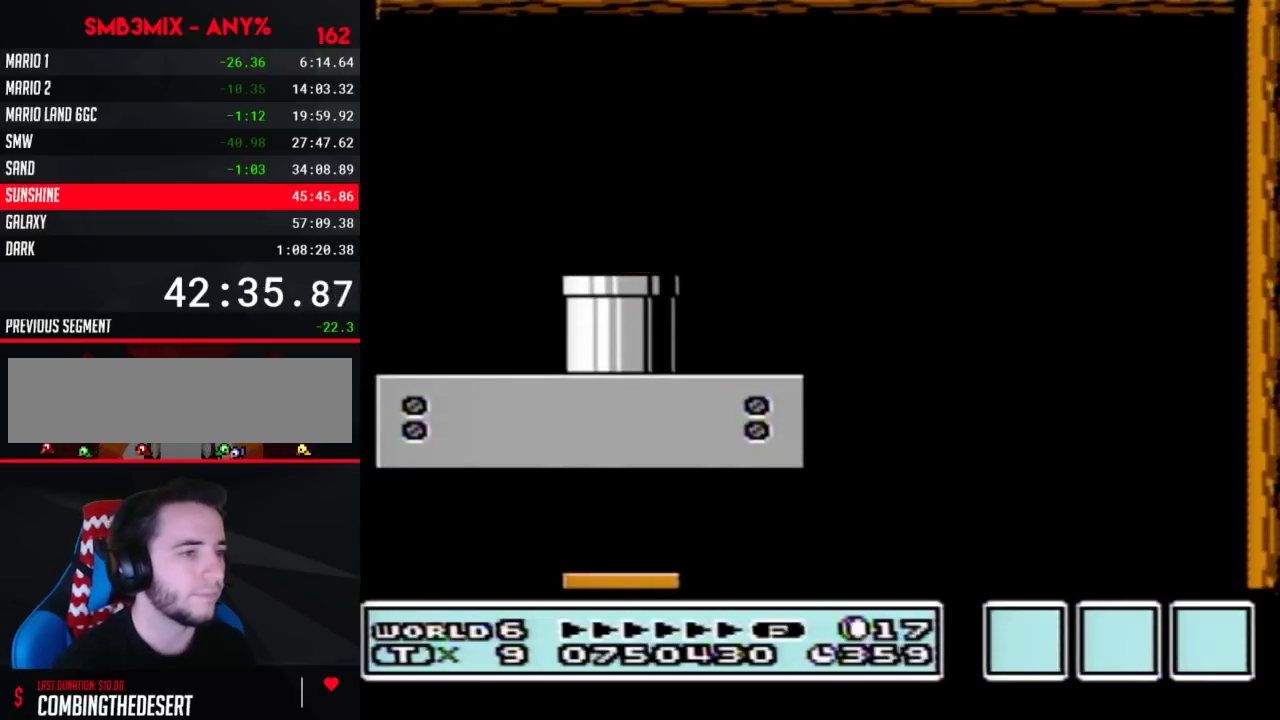
{"buttons": ["B", "DPAD_RIGHT"], "events": [[233, "DPAD_RIGHT", "down"]]}
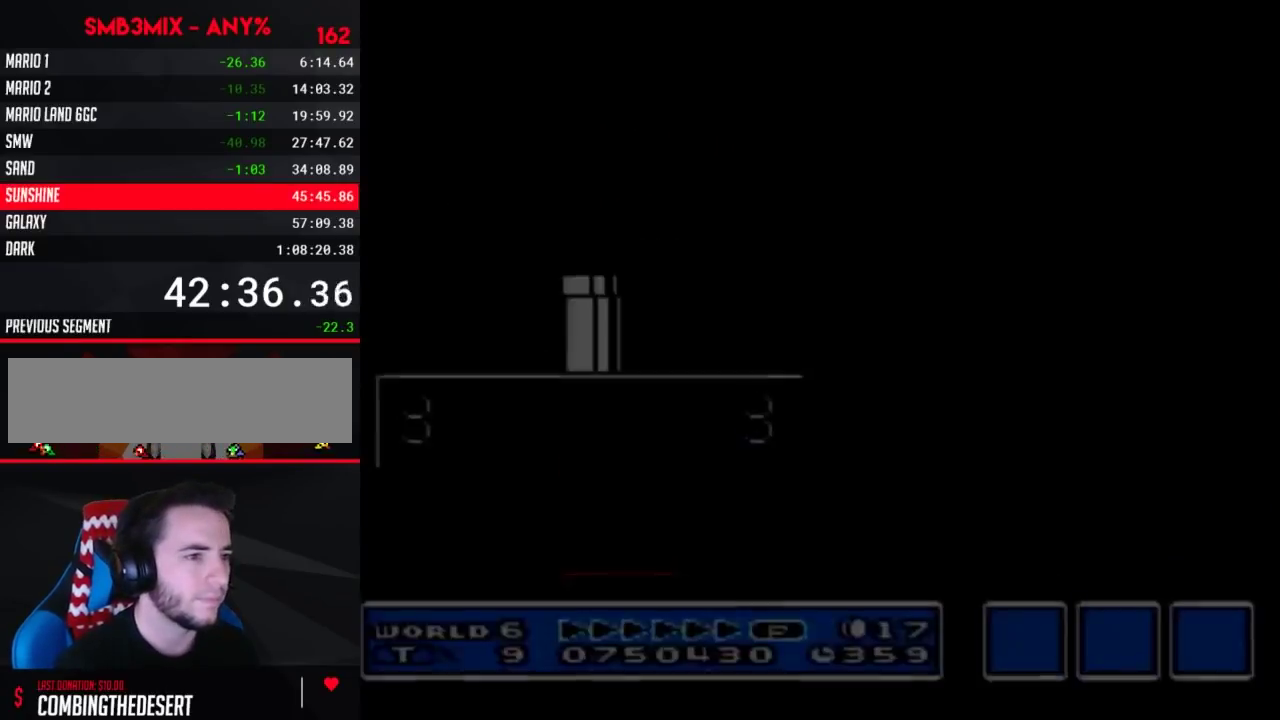
{"buttons": ["B", "DPAD_RIGHT"], "events": []}
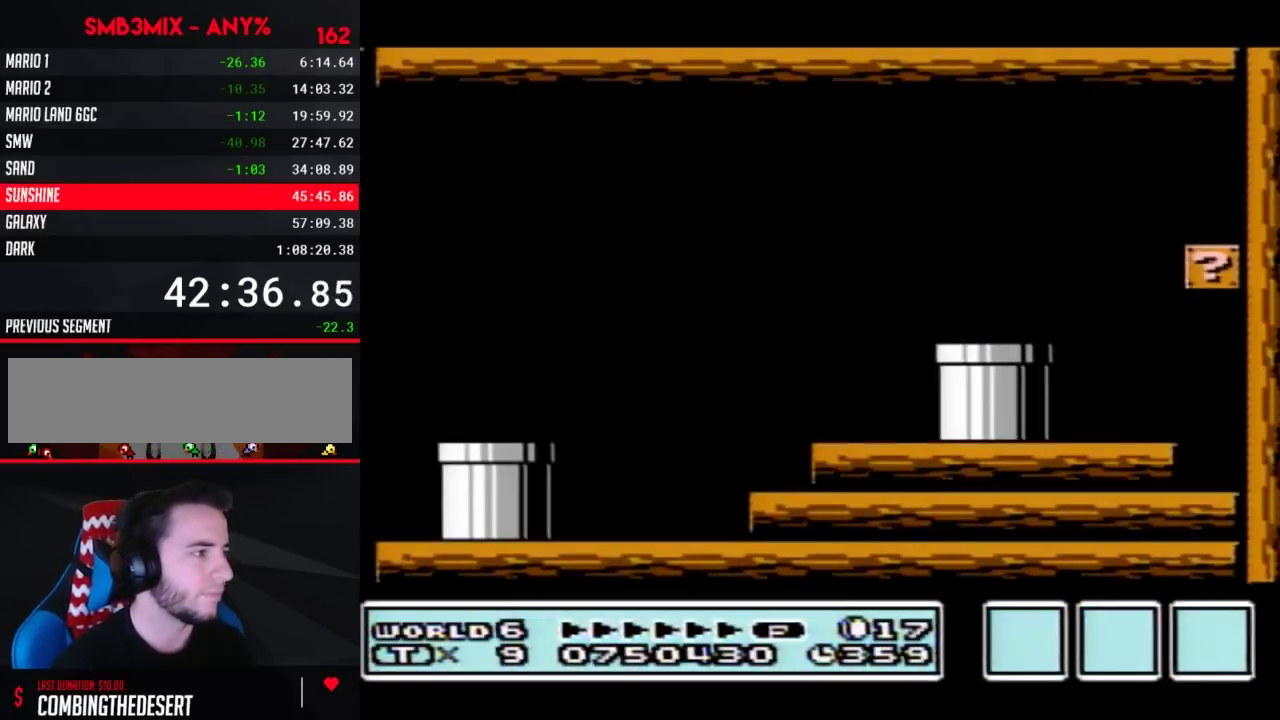
{"buttons": ["B", "DPAD_RIGHT"], "events": []}
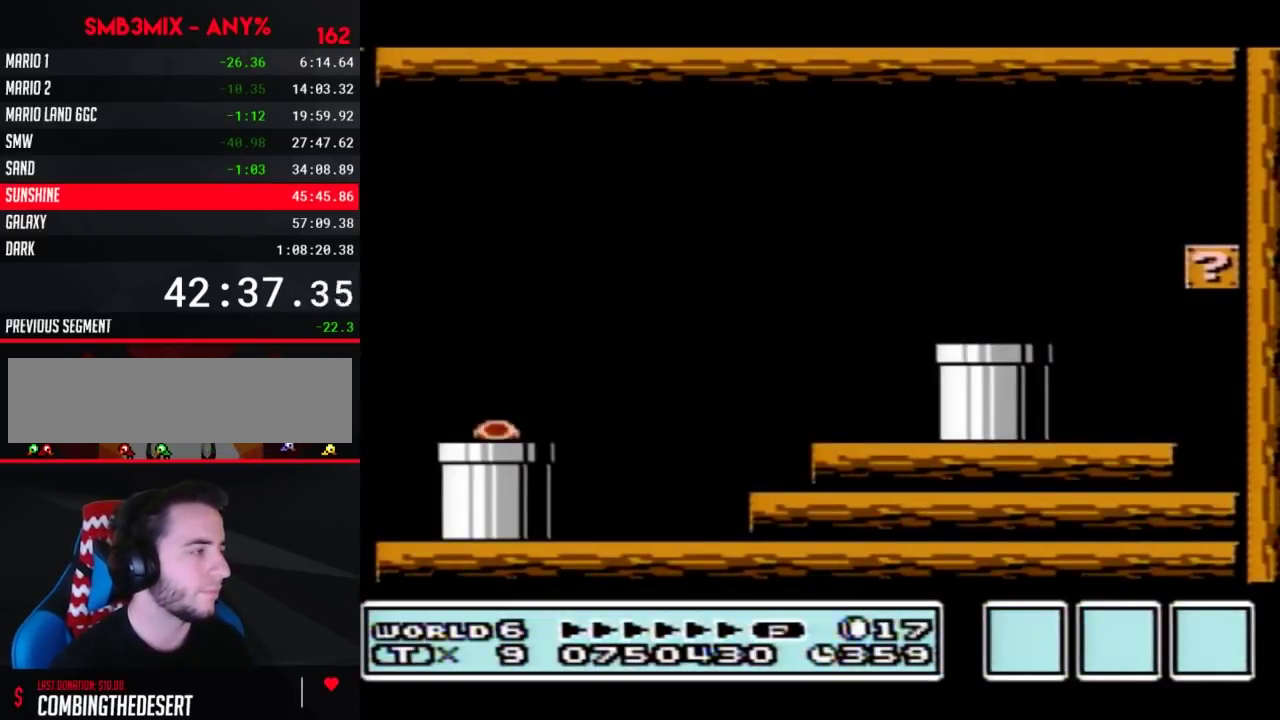
{"buttons": ["B", "DPAD_RIGHT"], "events": []}
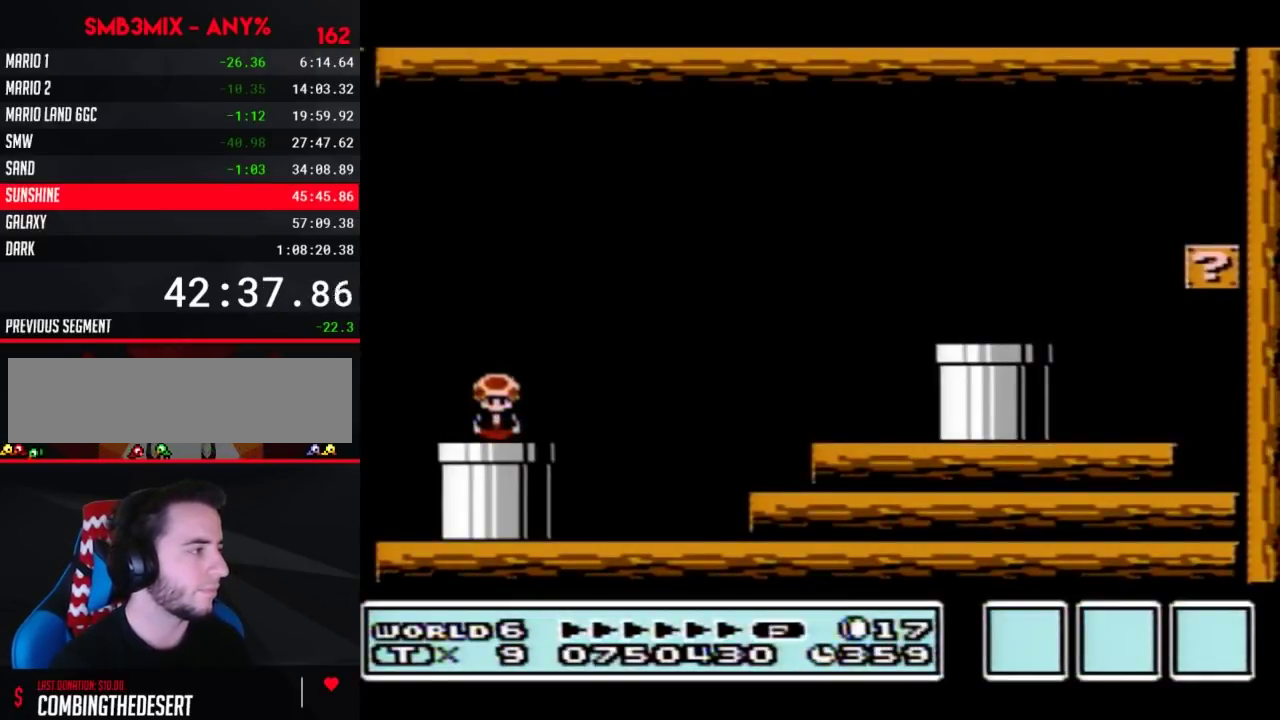
{"buttons": ["A", "B", "DPAD_RIGHT"], "events": [[300, "A", "down"]]}
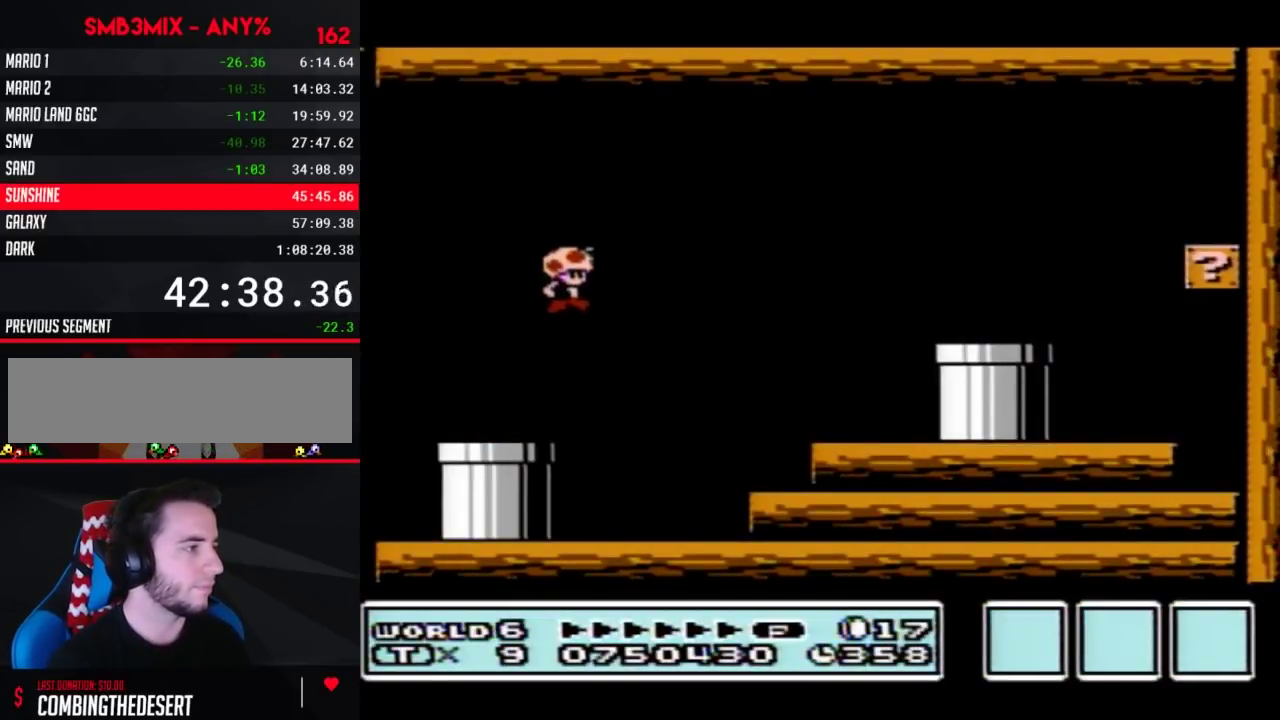
{"buttons": ["B", "DPAD_LEFT"], "events": [[83, "A", "up"], [300, "DPAD_RIGHT", "up"], [417, "DPAD_LEFT", "down"]]}
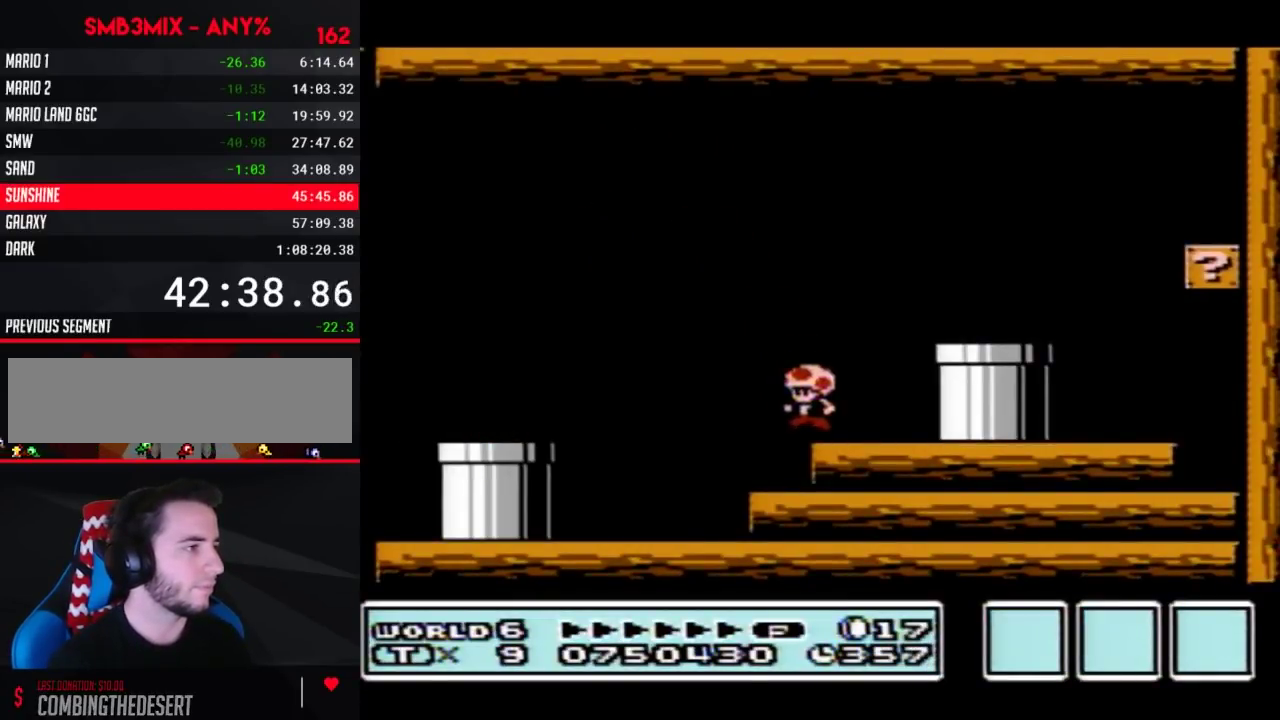
{"buttons": ["B"], "events": [[17, "DPAD_LEFT", "up"], [83, "A", "down"], [83, "DPAD_RIGHT", "down"], [267, "A", "up"], [400, "DPAD_RIGHT", "up"]]}
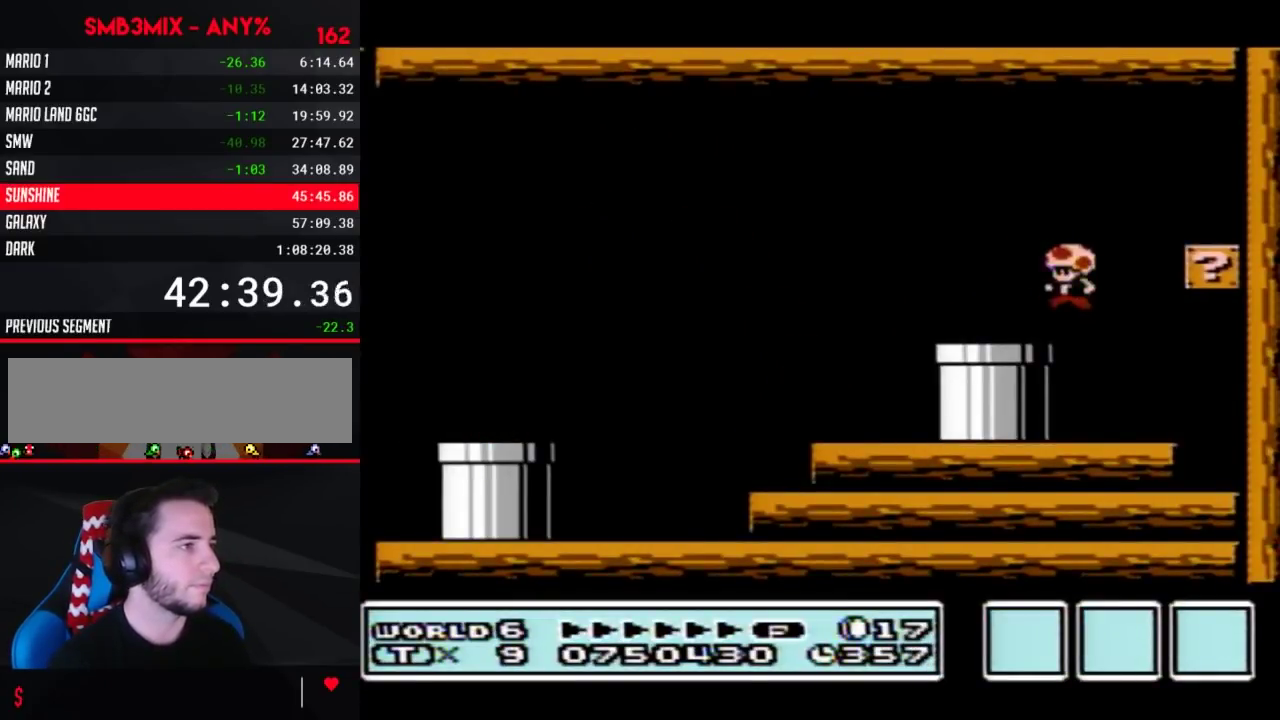
{"buttons": ["A", "B", "DPAD_LEFT"], "events": [[17, "DPAD_LEFT", "down"], [83, "DPAD_LEFT", "up"], [217, "DPAD_LEFT", "down"], [267, "A", "down"]]}
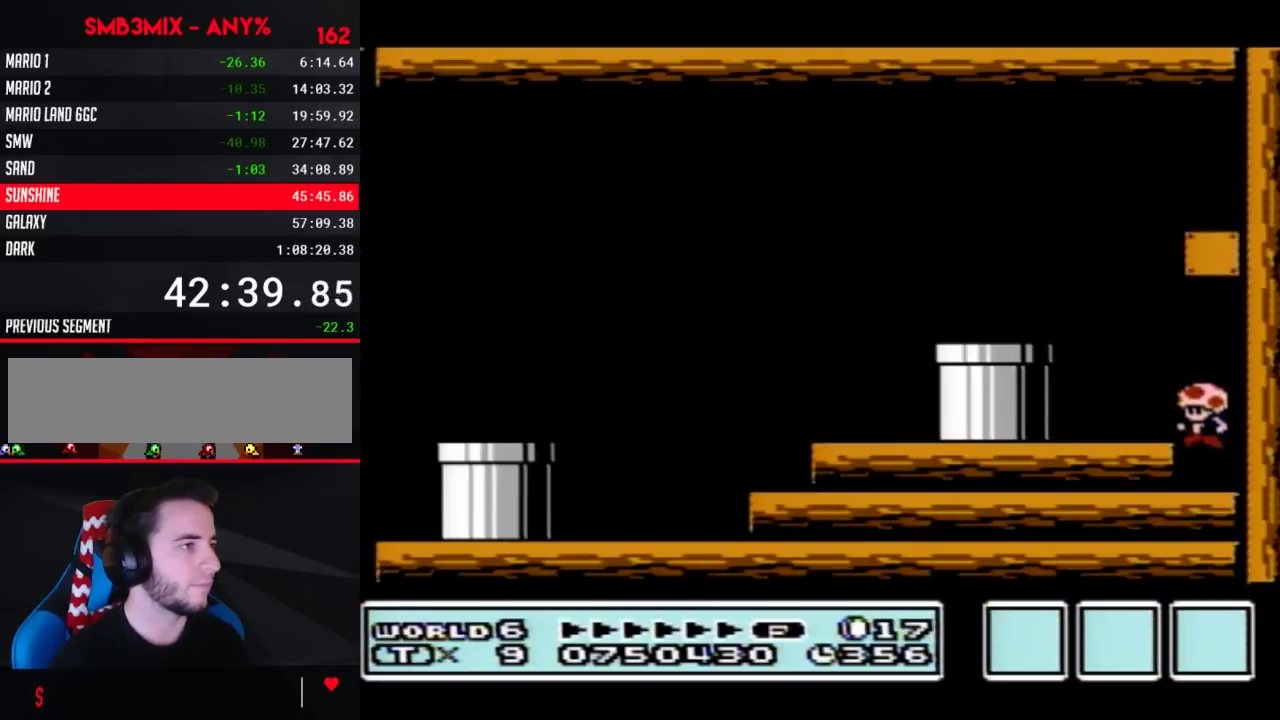
{"buttons": ["B", "DPAD_LEFT"], "events": [[17, "A", "up"], [200, "A", "down"], [267, "A", "up"]]}
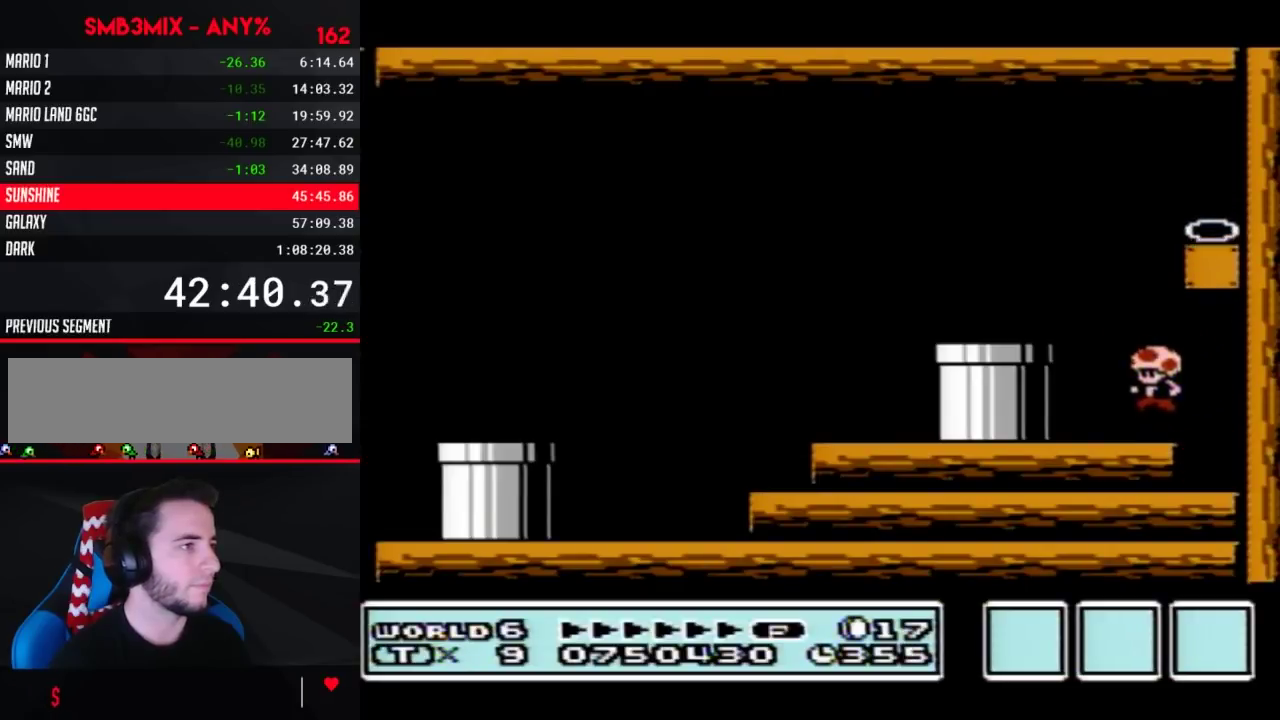
{"buttons": ["A", "B", "DPAD_RIGHT"], "events": [[50, "DPAD_LEFT", "up"], [83, "DPAD_RIGHT", "down"], [117, "A", "down"]]}